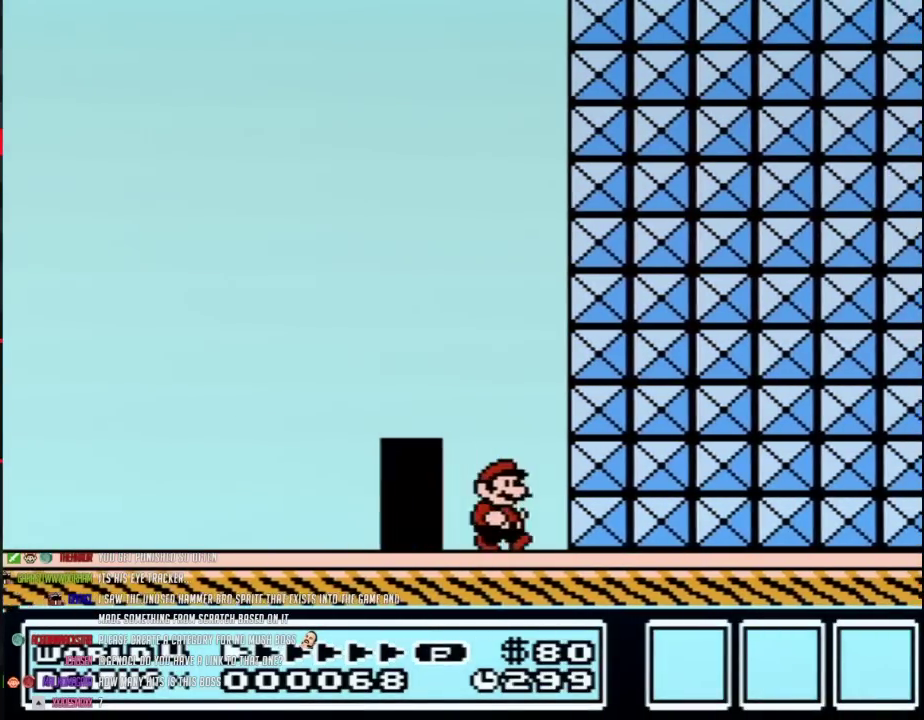
Gameplay with a controller (Nintendo layout); each line is a JSON object with the inputs held at the frame after it. "events" lists button and stick changes between this image and that frame as [ms after this image, input, new state], when the widget could be followed in between. Not read: L3 R3.
{"buttons": ["B"], "events": [[33, "DPAD_UP", "up"], [167, "DPAD_LEFT", "down"], [450, "DPAD_LEFT", "up"]]}
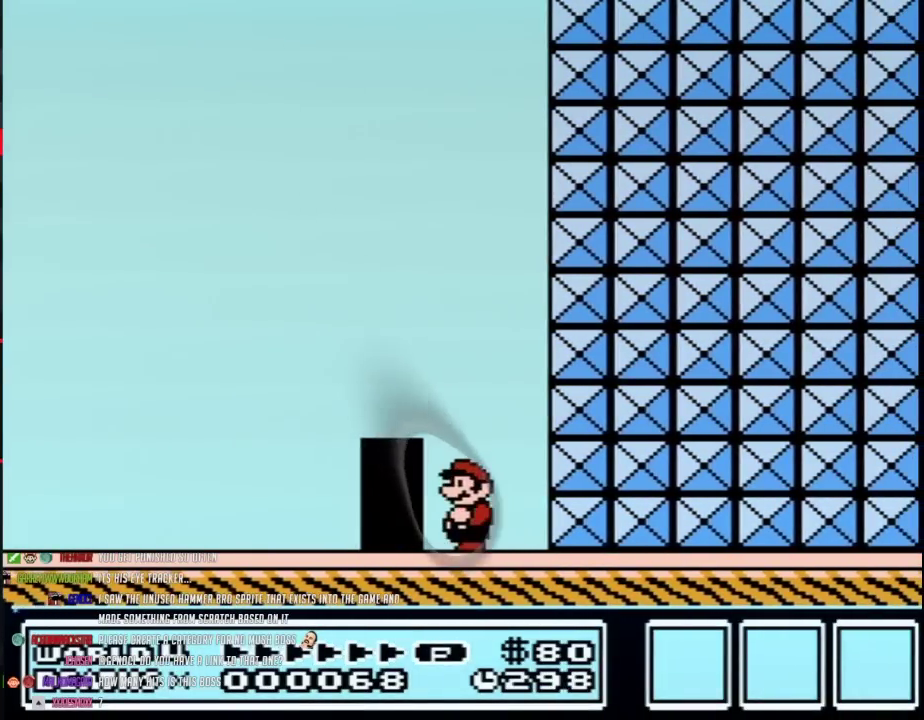
{"buttons": ["B"], "events": [[233, "DPAD_LEFT", "down"], [467, "DPAD_LEFT", "up"]]}
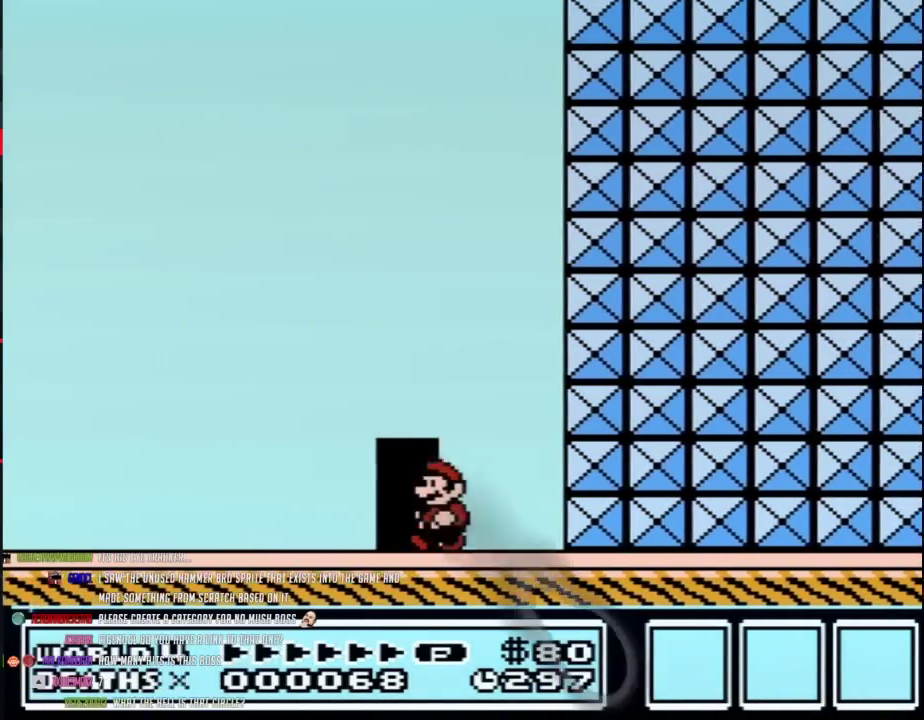
{"buttons": ["B"], "events": [[167, "DPAD_UP", "down"], [317, "DPAD_UP", "up"]]}
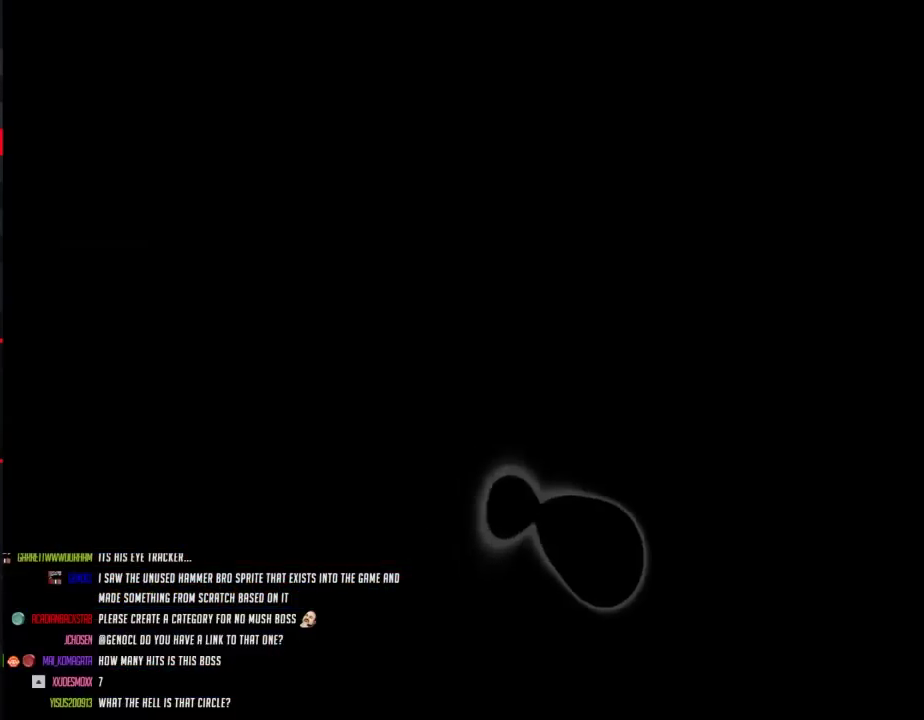
{"buttons": ["B"], "events": [[100, "DPAD_UP", "down"], [167, "DPAD_UP", "up"], [233, "B", "up"], [300, "B", "down"]]}
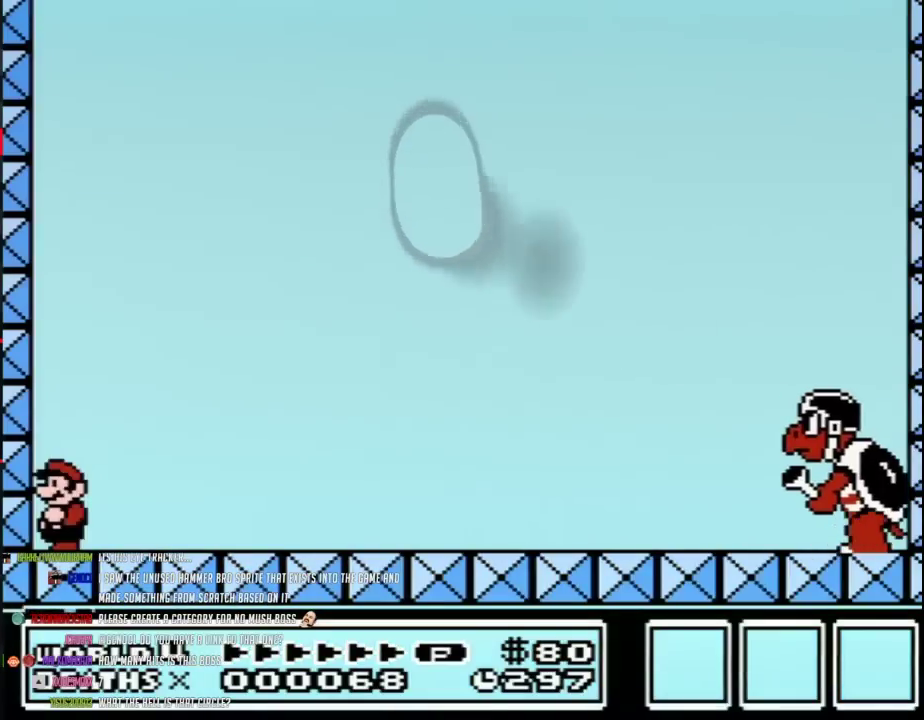
{"buttons": ["B", "DPAD_RIGHT"], "events": [[167, "DPAD_DOWN", "down"], [167, "DPAD_RIGHT", "down"], [233, "DPAD_DOWN", "up"]]}
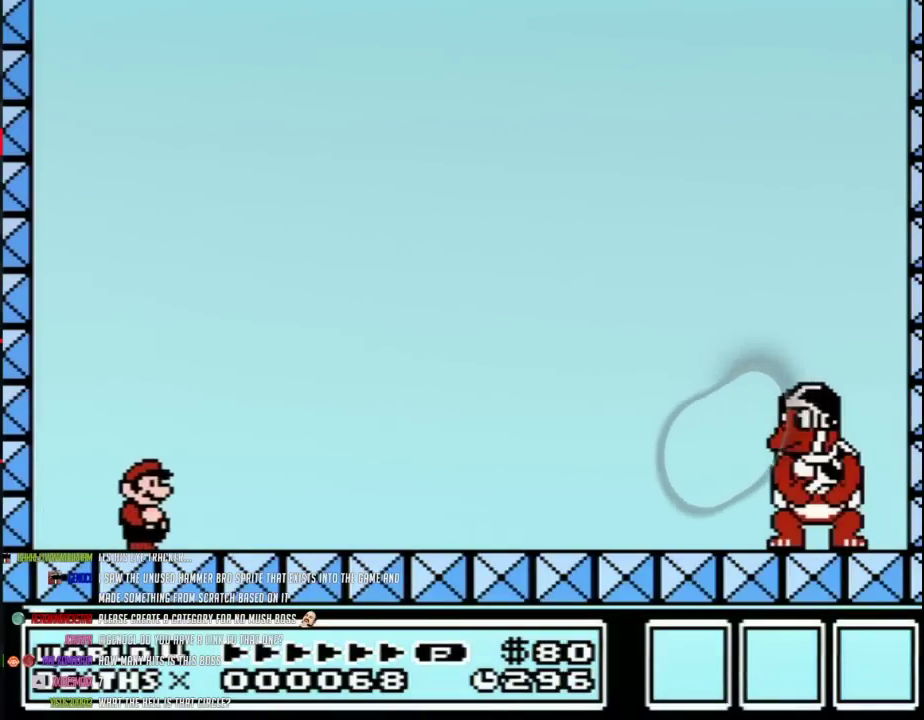
{"buttons": ["A", "B"], "events": [[417, "A", "down"], [483, "DPAD_RIGHT", "up"]]}
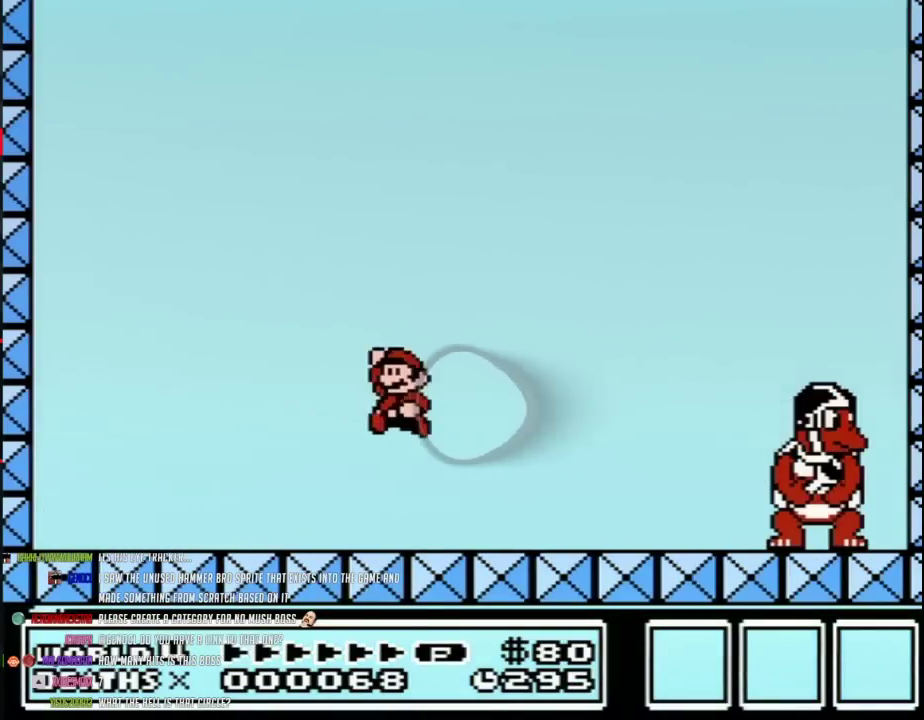
{"buttons": ["B", "DPAD_UP", "DPAD_LEFT"], "events": [[17, "A", "up"], [100, "DPAD_LEFT", "down"], [283, "DPAD_UP", "down"]]}
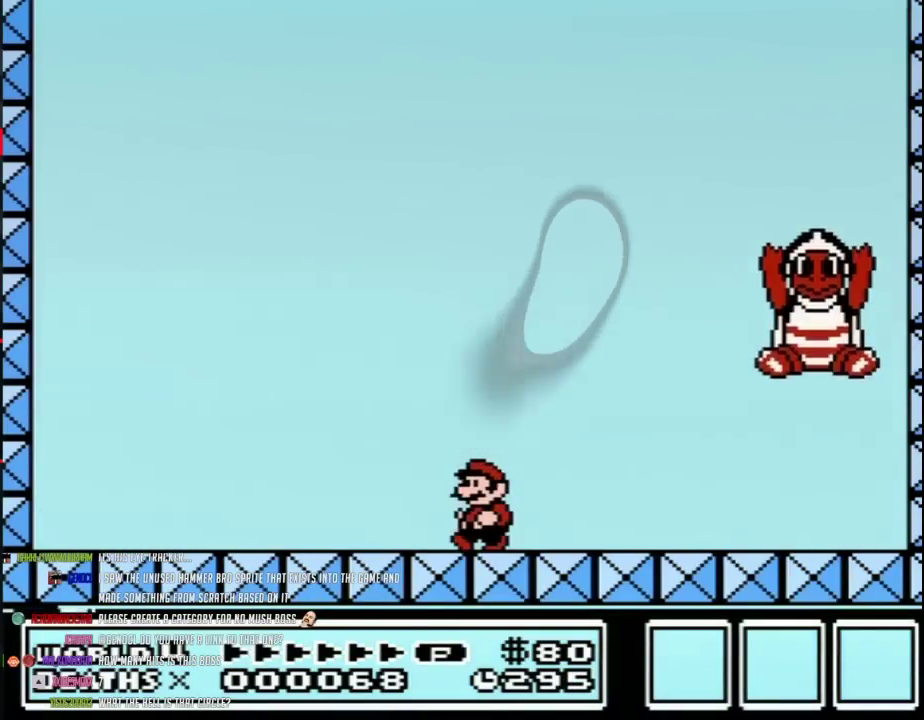
{"buttons": ["B", "DPAD_LEFT"], "events": [[17, "DPAD_UP", "up"], [33, "DPAD_LEFT", "up"], [133, "DPAD_LEFT", "down"]]}
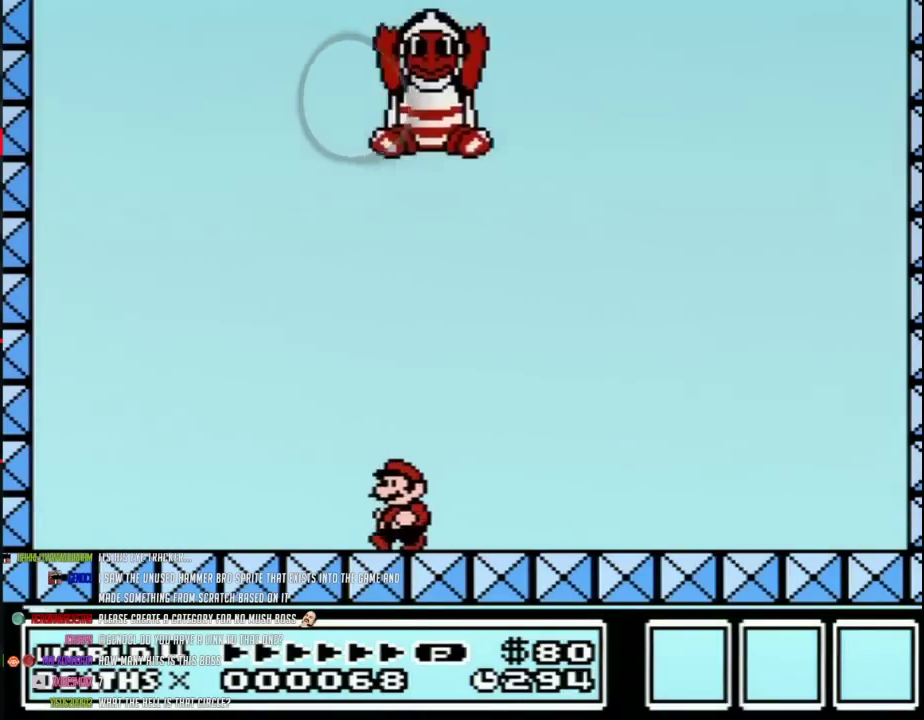
{"buttons": ["B", "DPAD_RIGHT"], "events": [[300, "A", "down"], [300, "DPAD_LEFT", "up"], [300, "DPAD_RIGHT", "down"], [417, "A", "up"]]}
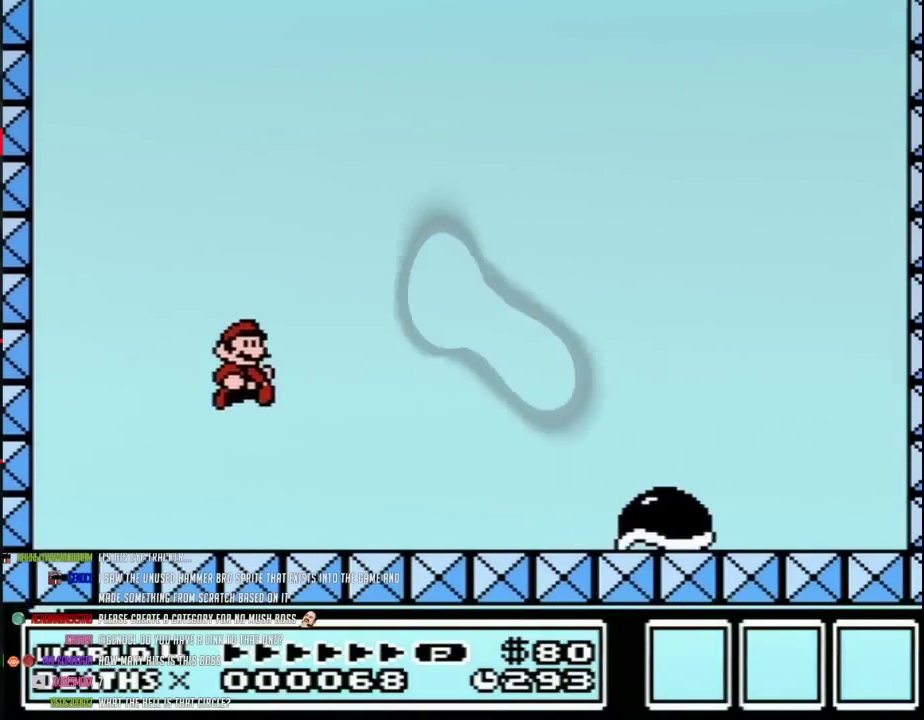
{"buttons": ["B", "DPAD_RIGHT"], "events": []}
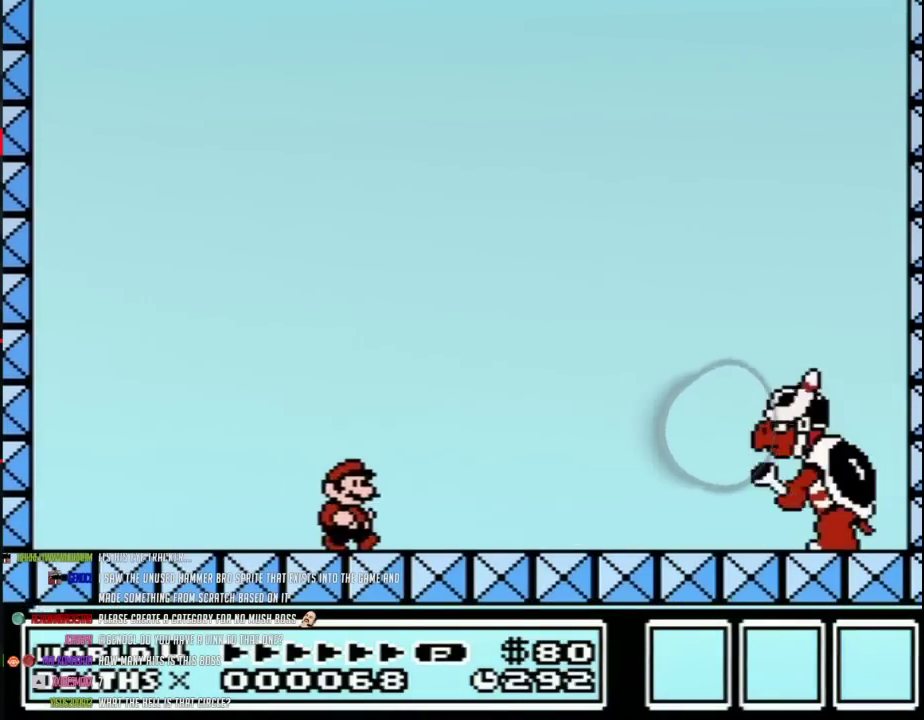
{"buttons": ["A", "B", "DPAD_RIGHT"], "events": [[133, "A", "down"]]}
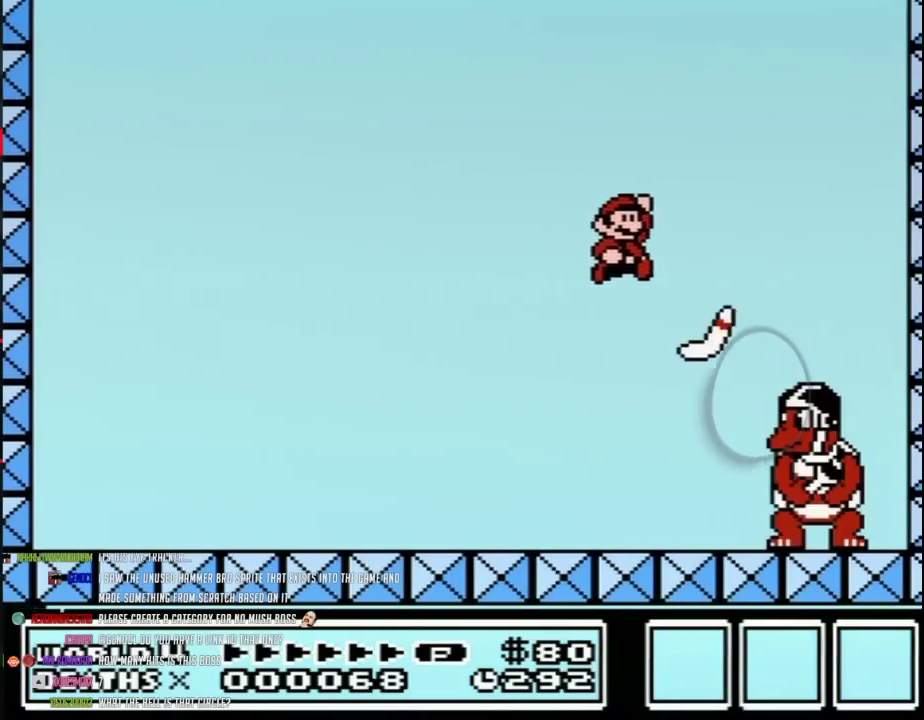
{"buttons": ["B", "DPAD_LEFT"], "events": [[167, "A", "up"], [167, "DPAD_RIGHT", "up"], [233, "DPAD_LEFT", "down"]]}
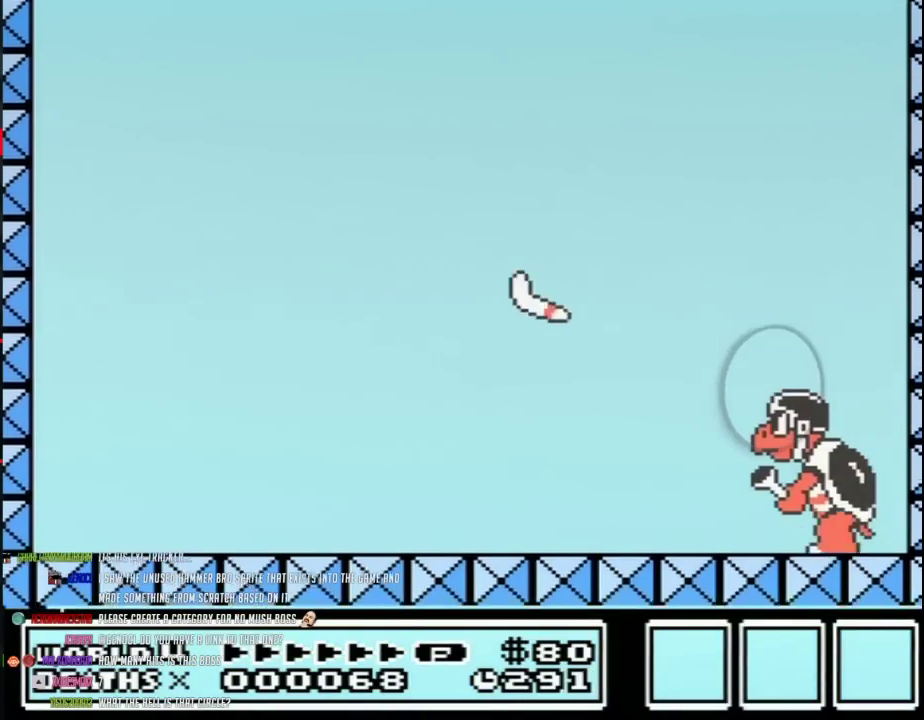
{"buttons": ["B", "DPAD_LEFT"], "events": [[200, "DPAD_LEFT", "up"], [250, "DPAD_RIGHT", "down"], [450, "DPAD_RIGHT", "up"], [483, "DPAD_LEFT", "down"]]}
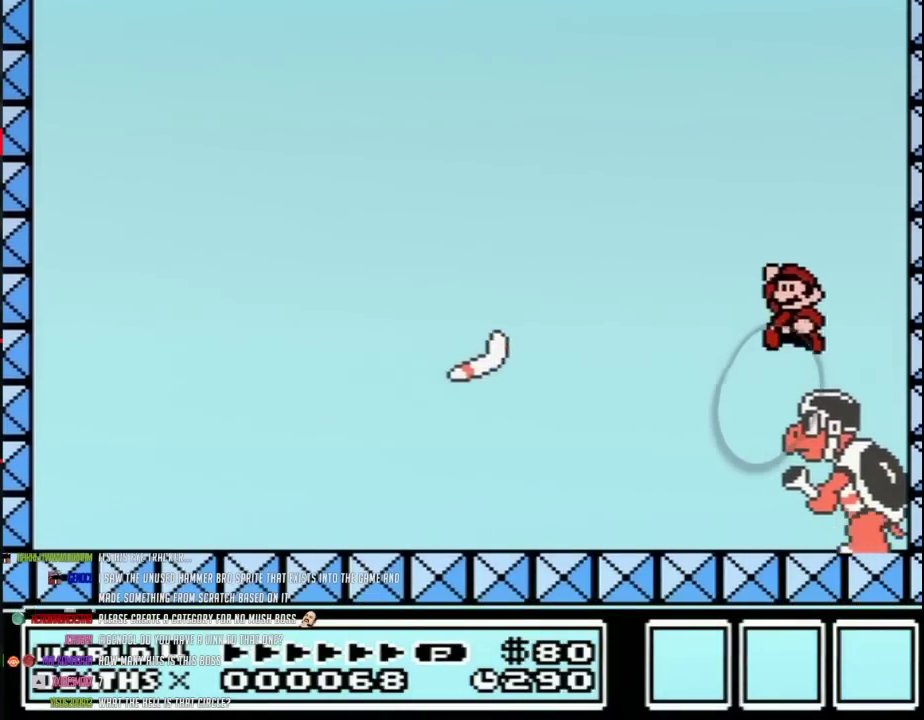
{"buttons": ["B", "DPAD_RIGHT"], "events": [[100, "DPAD_LEFT", "up"], [133, "DPAD_RIGHT", "down"], [283, "DPAD_RIGHT", "up"], [317, "DPAD_LEFT", "down"], [450, "DPAD_LEFT", "up"], [450, "DPAD_RIGHT", "down"]]}
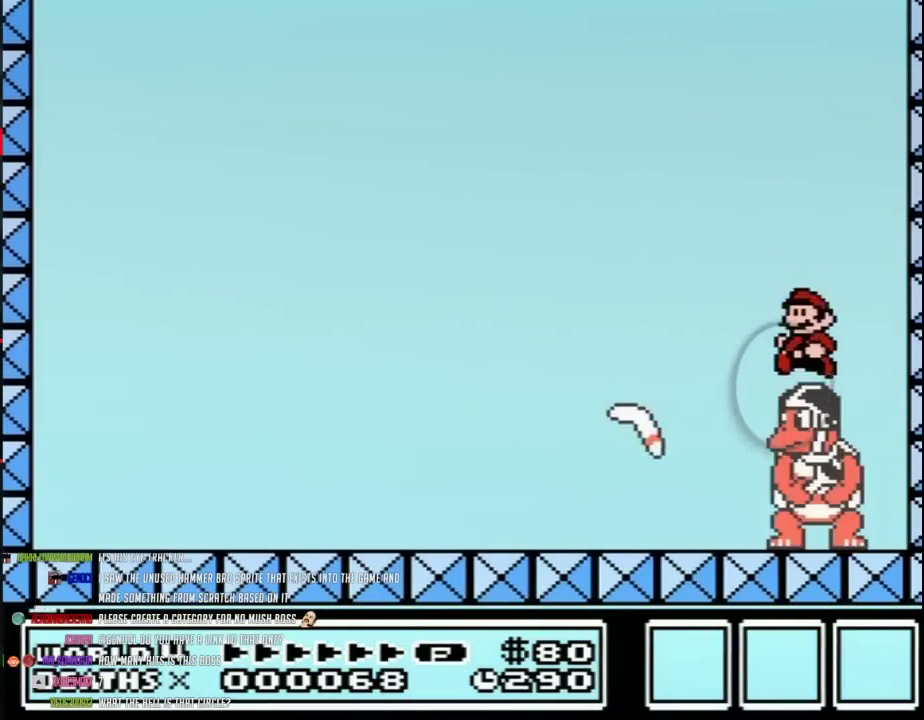
{"buttons": ["B", "DPAD_LEFT"], "events": [[67, "DPAD_LEFT", "down"], [67, "DPAD_RIGHT", "up"], [233, "DPAD_LEFT", "up"], [250, "DPAD_RIGHT", "down"], [333, "DPAD_LEFT", "down"], [333, "DPAD_RIGHT", "up"]]}
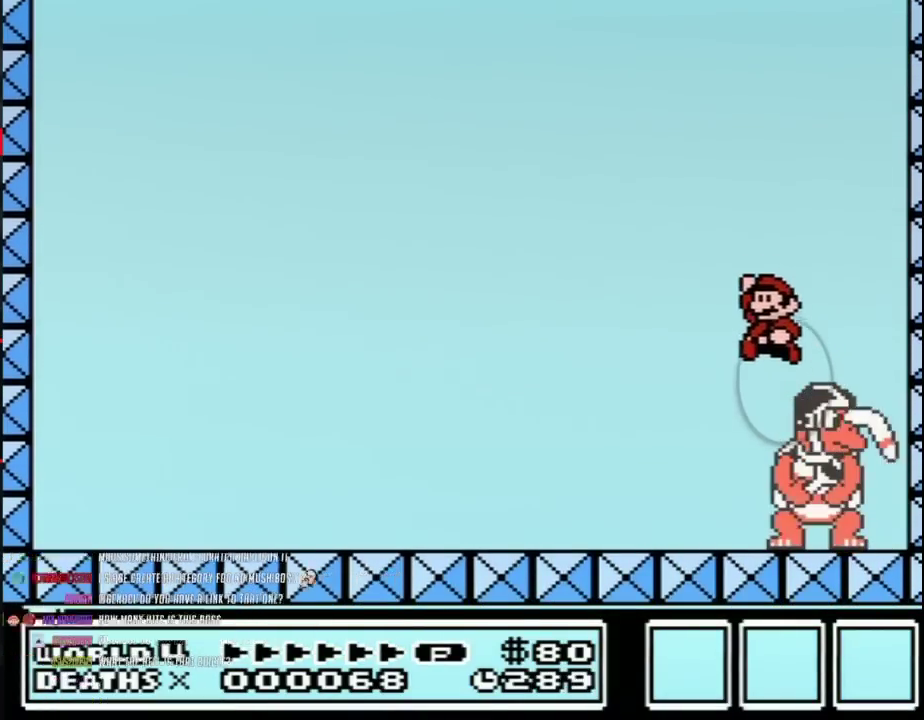
{"buttons": ["B", "DPAD_LEFT"], "events": [[233, "DPAD_LEFT", "up"], [483, "DPAD_LEFT", "down"]]}
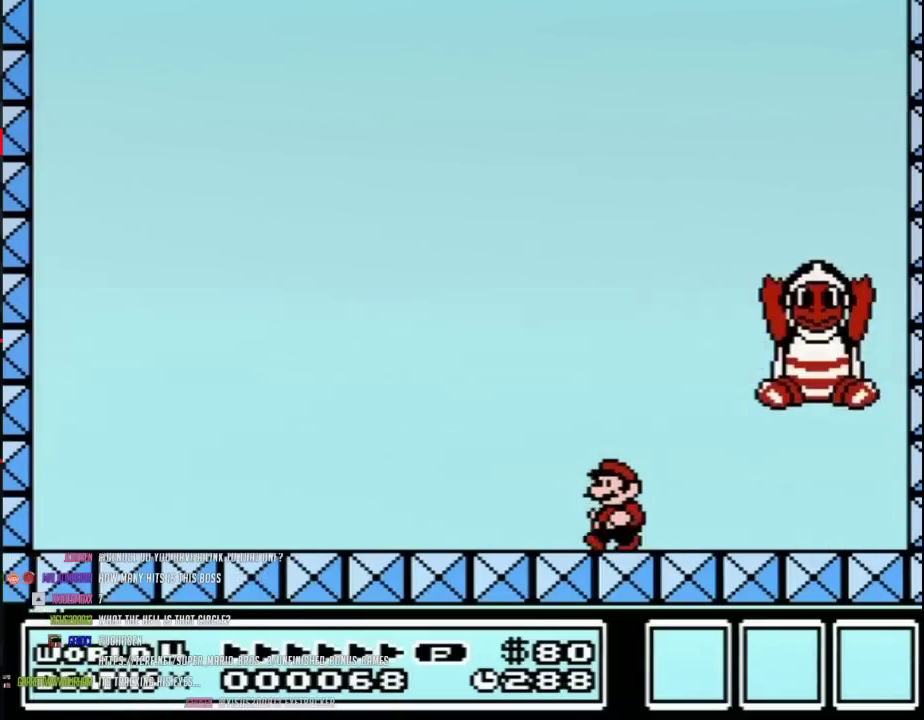
{"buttons": ["B", "DPAD_LEFT"], "events": [[117, "DPAD_LEFT", "up"], [267, "DPAD_LEFT", "down"], [400, "DPAD_LEFT", "up"], [467, "DPAD_LEFT", "down"]]}
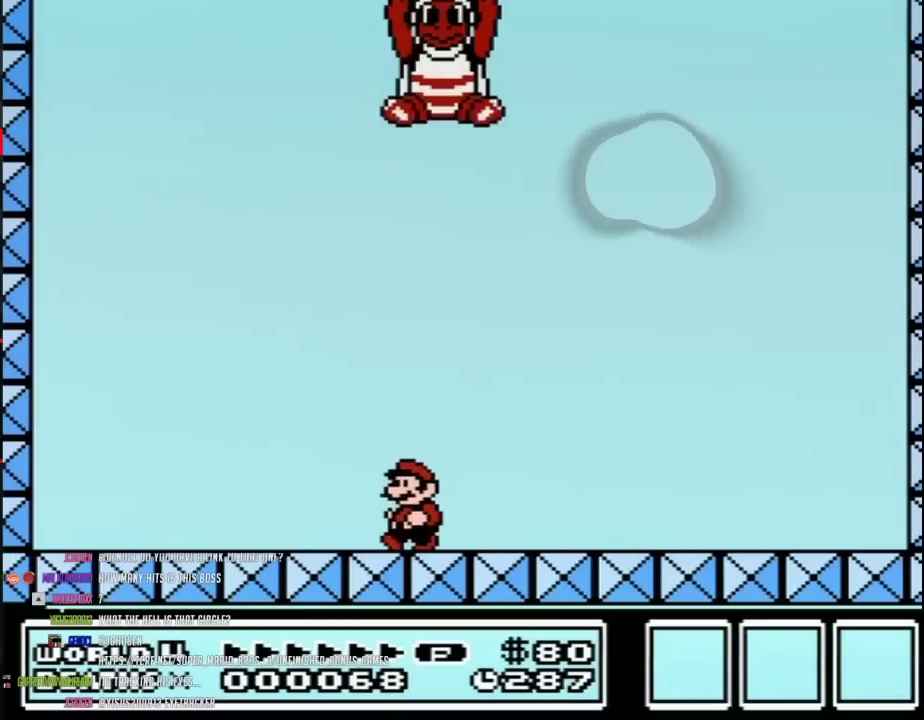
{"buttons": ["B", "DPAD_RIGHT"], "events": [[183, "A", "down"], [183, "DPAD_LEFT", "up"], [183, "DPAD_UP", "down"], [250, "DPAD_RIGHT", "down"], [250, "DPAD_UP", "up"], [400, "A", "up"]]}
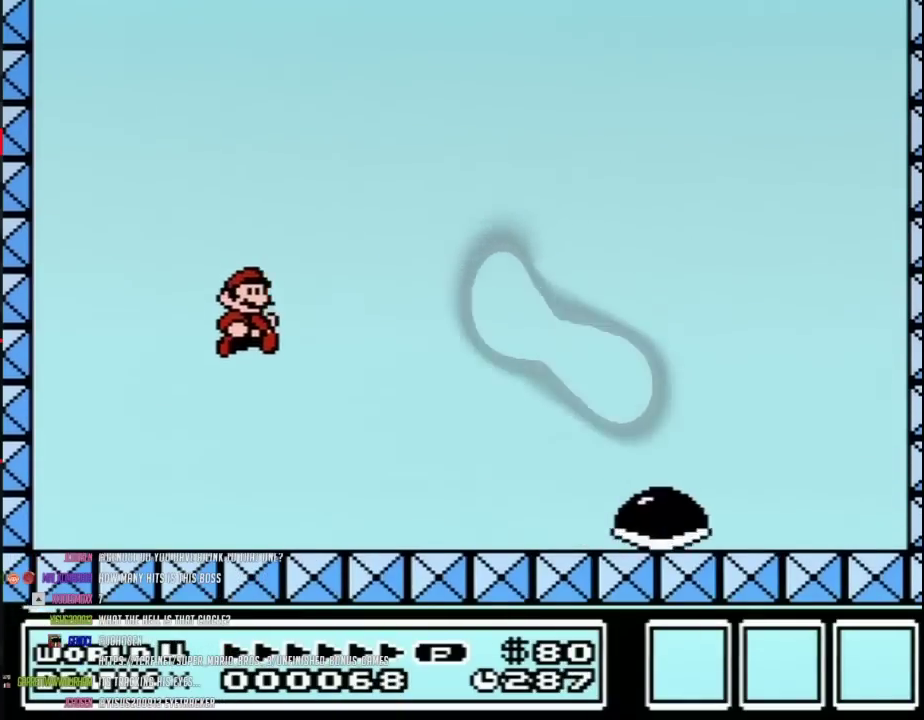
{"buttons": ["B", "DPAD_RIGHT"], "events": []}
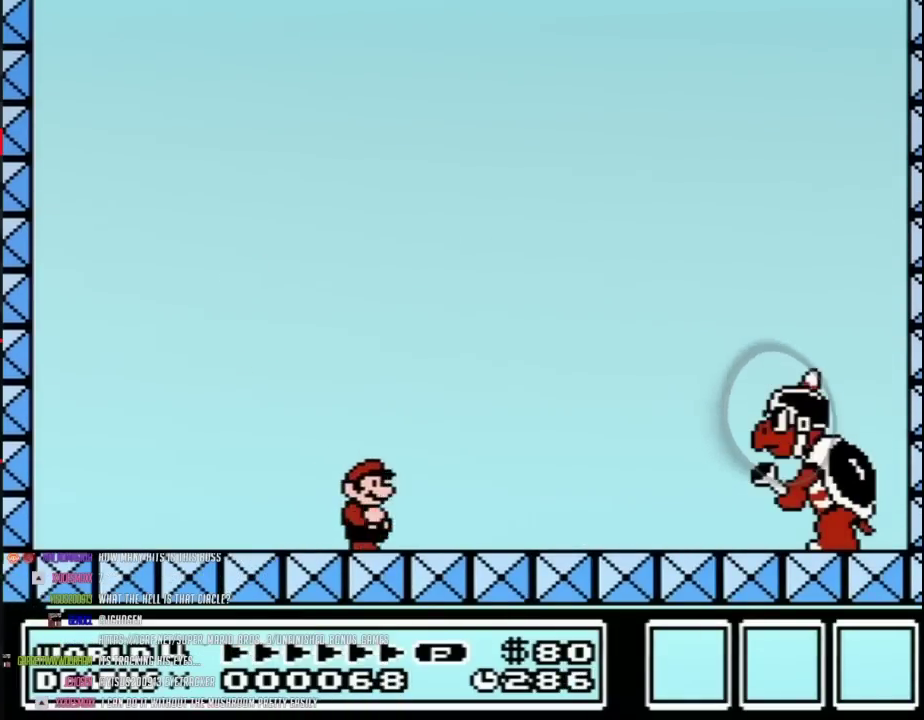
{"buttons": ["A", "B", "DPAD_RIGHT"], "events": [[117, "A", "down"]]}
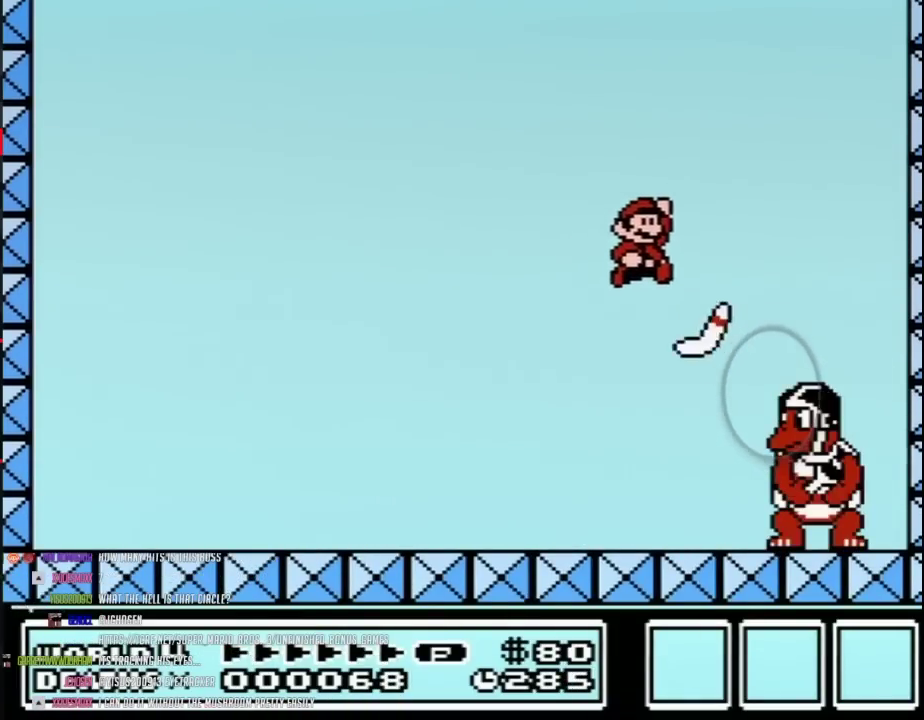
{"buttons": ["B", "DPAD_LEFT"], "events": [[117, "A", "up"], [117, "DPAD_RIGHT", "up"], [250, "DPAD_LEFT", "down"]]}
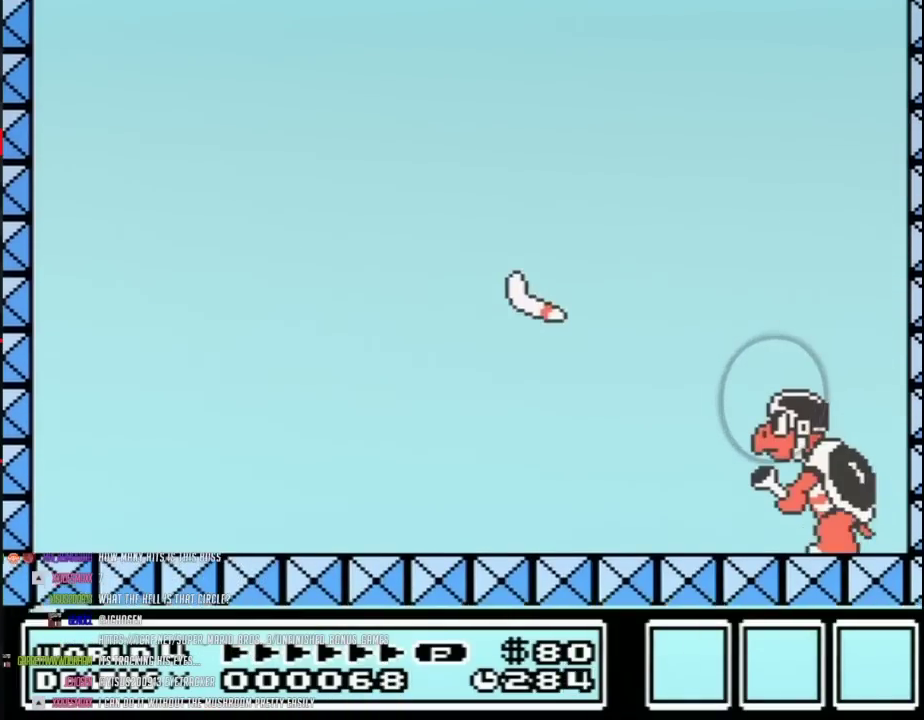
{"buttons": ["B", "DPAD_LEFT"], "events": [[150, "DPAD_LEFT", "up"], [217, "DPAD_RIGHT", "down"], [367, "DPAD_RIGHT", "up"], [400, "DPAD_LEFT", "down"]]}
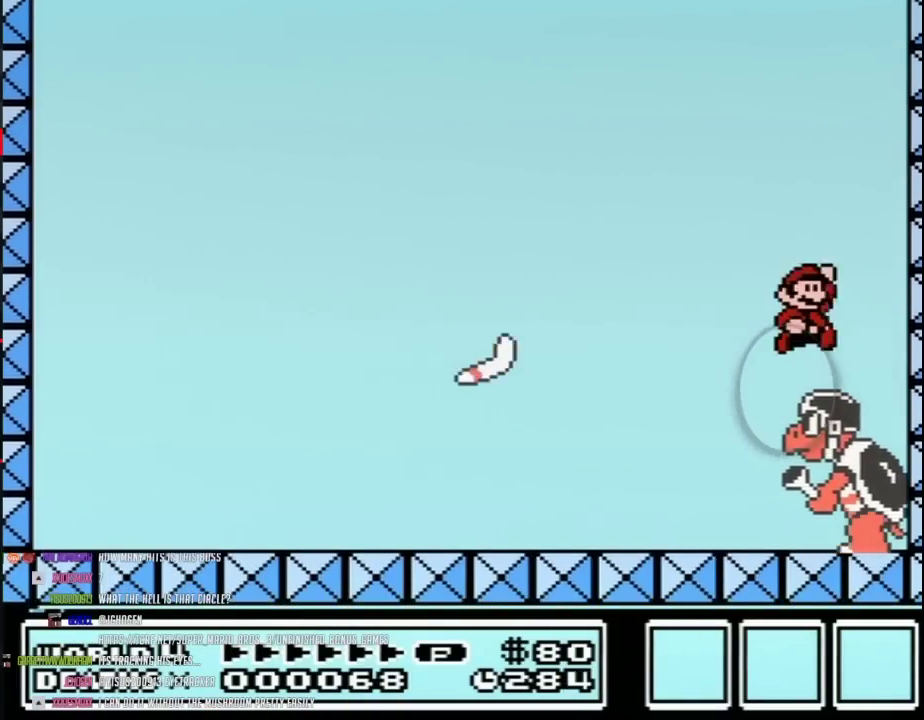
{"buttons": ["B", "DPAD_LEFT"], "events": [[50, "DPAD_LEFT", "up"], [83, "DPAD_RIGHT", "down"], [217, "DPAD_RIGHT", "up"], [250, "DPAD_LEFT", "down"], [367, "DPAD_LEFT", "up"], [400, "DPAD_RIGHT", "down"], [483, "DPAD_LEFT", "down"], [483, "DPAD_RIGHT", "up"]]}
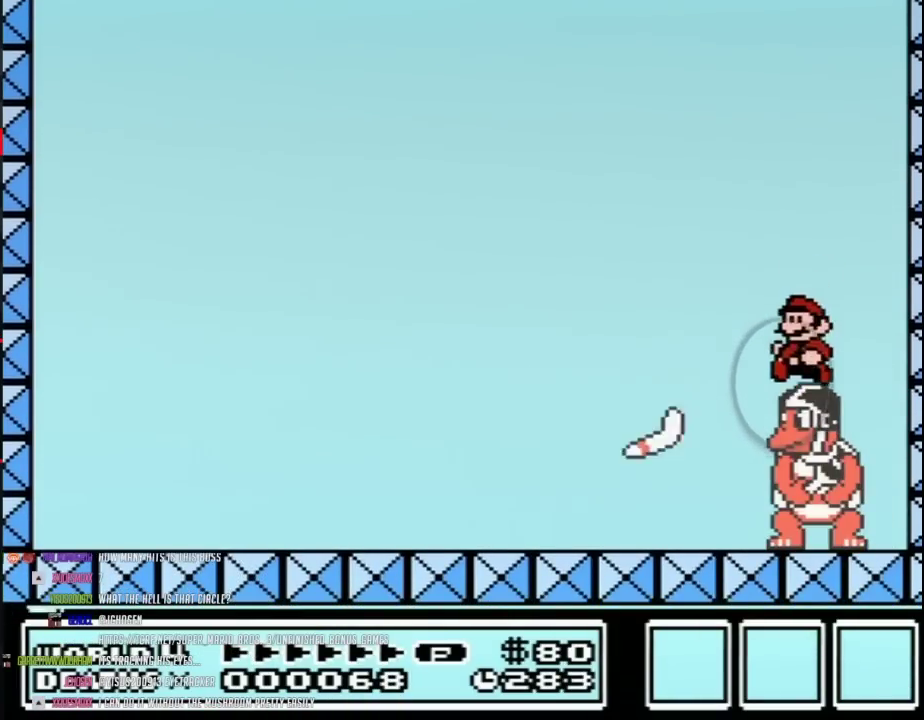
{"buttons": ["B", "DPAD_LEFT"], "events": [[150, "DPAD_LEFT", "up"], [150, "DPAD_RIGHT", "down"], [250, "DPAD_LEFT", "down"], [250, "DPAD_RIGHT", "up"]]}
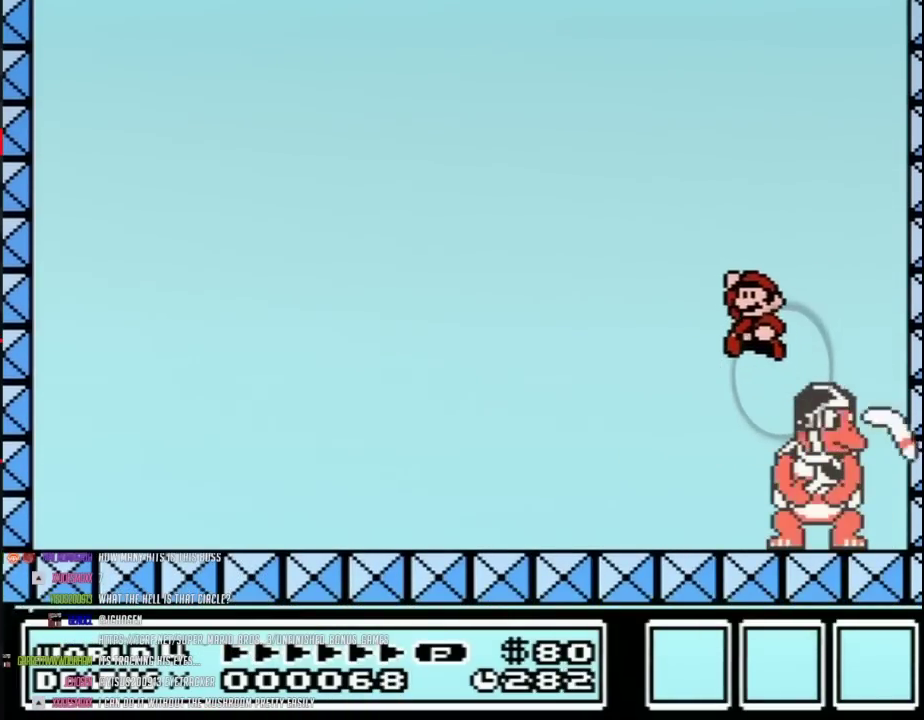
{"buttons": ["B", "DPAD_LEFT"], "events": [[150, "DPAD_LEFT", "up"], [467, "DPAD_LEFT", "down"]]}
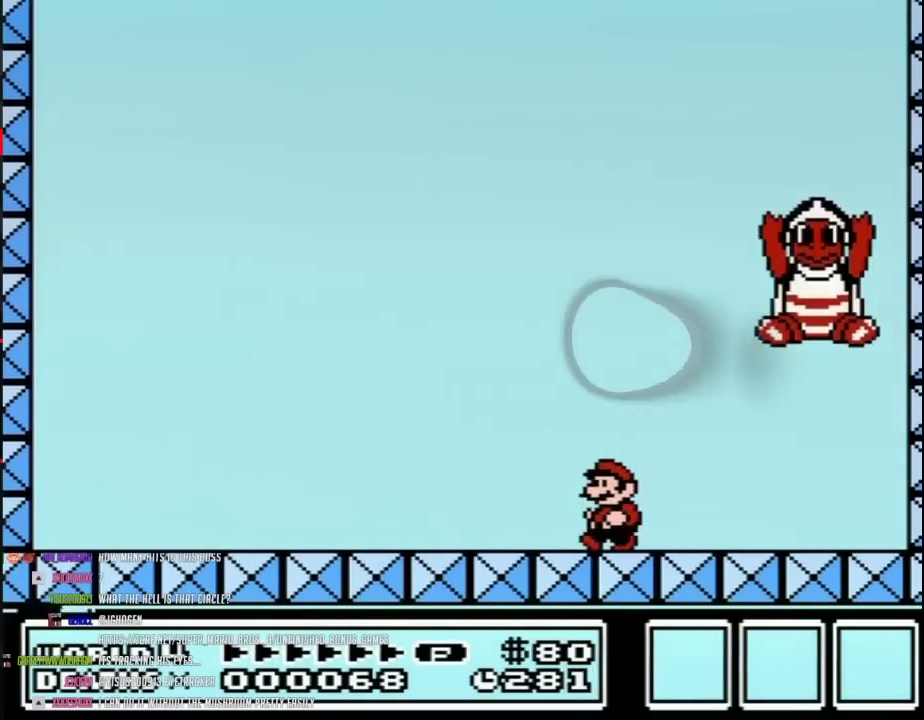
{"buttons": ["B", "DPAD_LEFT"], "events": [[200, "DPAD_LEFT", "up"], [250, "DPAD_LEFT", "down"]]}
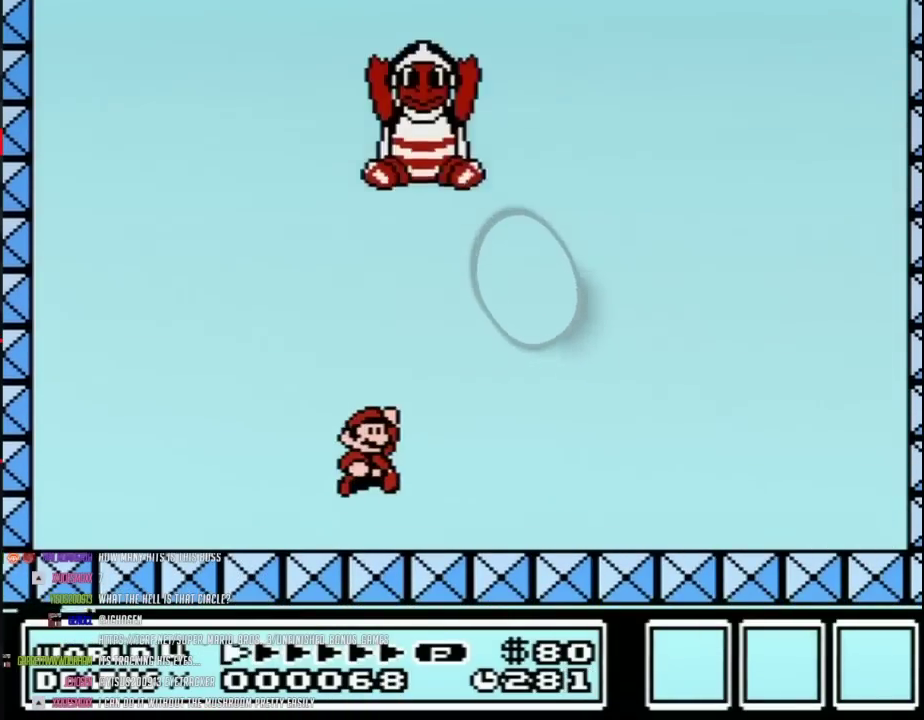
{"buttons": ["B", "DPAD_RIGHT"], "events": [[17, "A", "down"], [17, "DPAD_LEFT", "up"], [50, "DPAD_RIGHT", "down"], [283, "A", "up"]]}
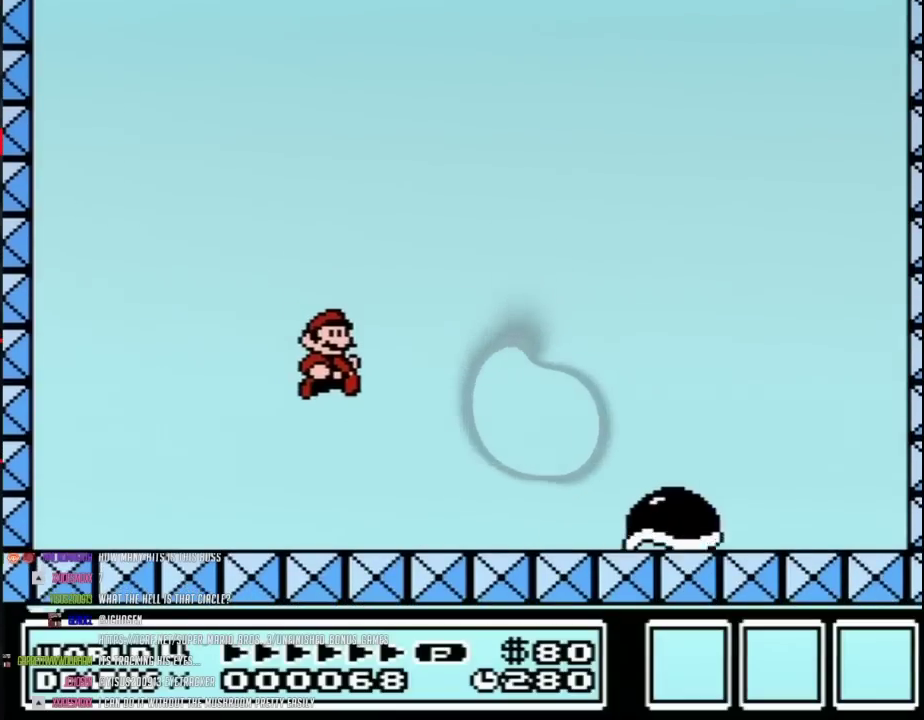
{"buttons": ["A", "B", "DPAD_RIGHT"], "events": [[433, "A", "down"]]}
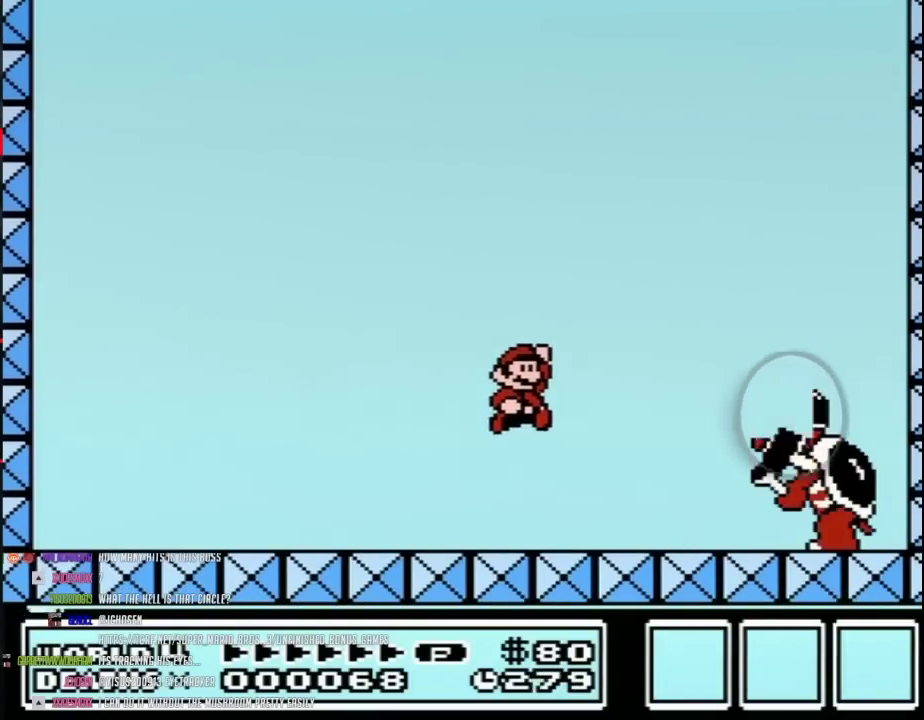
{"buttons": ["B", "DPAD_LEFT"], "events": [[300, "A", "up"], [367, "DPAD_RIGHT", "up"], [467, "DPAD_LEFT", "down"]]}
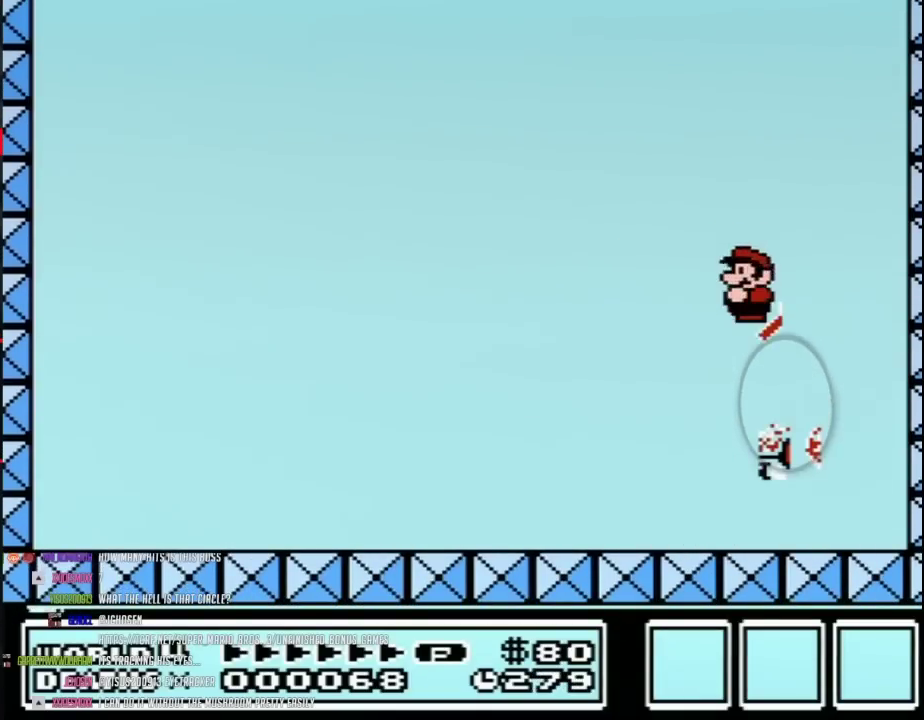
{"buttons": ["B"], "events": [[250, "DPAD_LEFT", "up"]]}
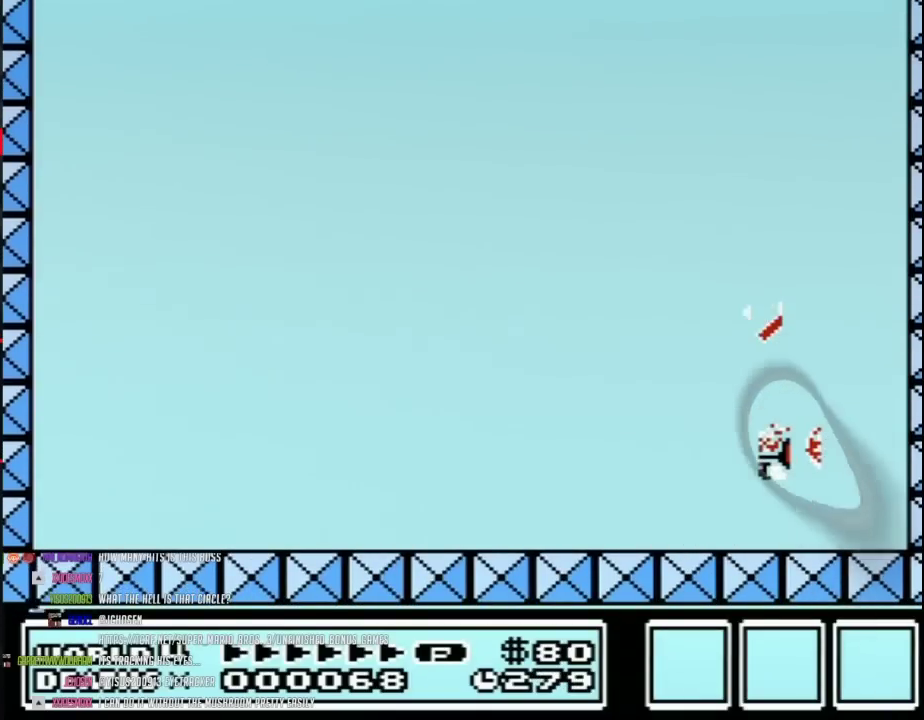
{"buttons": ["B", "DPAD_LEFT"], "events": [[400, "DPAD_LEFT", "down"]]}